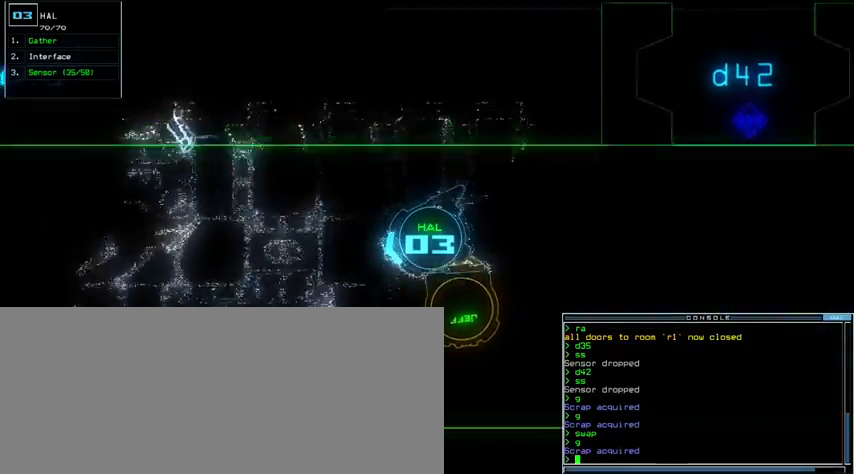
Gameplay with keyboard; each line is a JSON object with the keys held at the frame after it. "events" lists presses ("down") and releases ("up") of ".", "0", "1", "2", "3", "4", "5", "6", "7", "8", "9", "a", "b", "backspace", "c", "caps_lock", "comma", "ctrl_l", "ctrl_r", "d", "down", "e", "equals", "escape", "f", "g", "h", "i", "j", "k", "l", "left", "m", "minus", "n", "o", "p", "q", "quote", "r", "return", "right", "s", "semicolon", "shift_l", "shift_r", "space", "t", "tab", "tilde", "u", "up", "v", "w", "x", "y" and "z" between this image and that frame as [ms after this image, input, new state], when the widget could be followed in between. No other keys are recorded. Mouse input is not recorded. Not read: other_keys.
{"keys": ["down"], "events": [[233, "right", "down"], [333, "right", "up"]]}
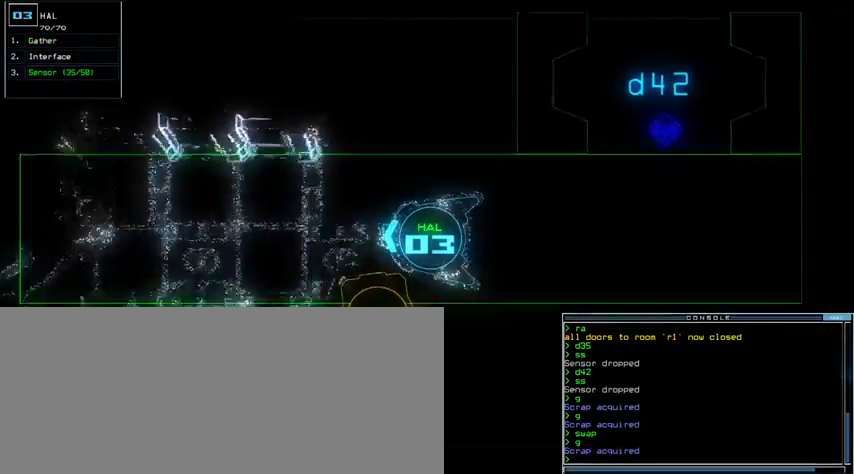
{"keys": ["down"], "events": [[33, "d", "down"], [100, "d", "up"], [133, "left", "down"], [267, "left", "up"]]}
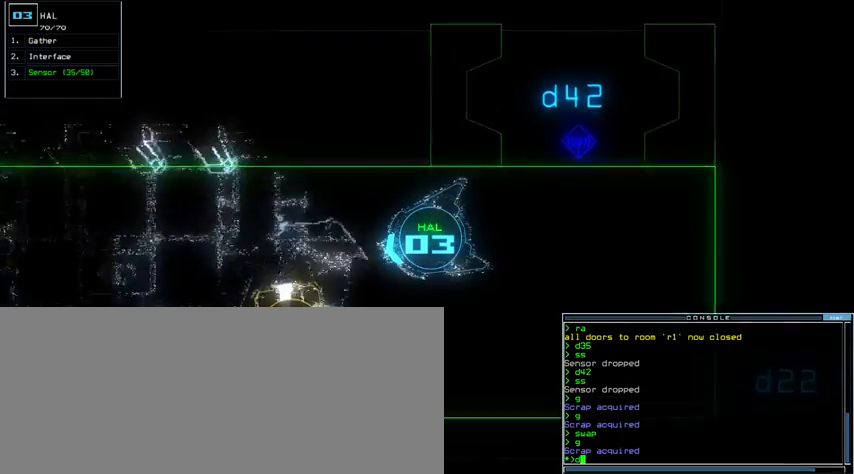
{"keys": ["down", "left"], "events": [[333, "4", "down"], [400, "2", "down"], [433, "4", "up"], [467, "2", "up"], [500, "left", "down"]]}
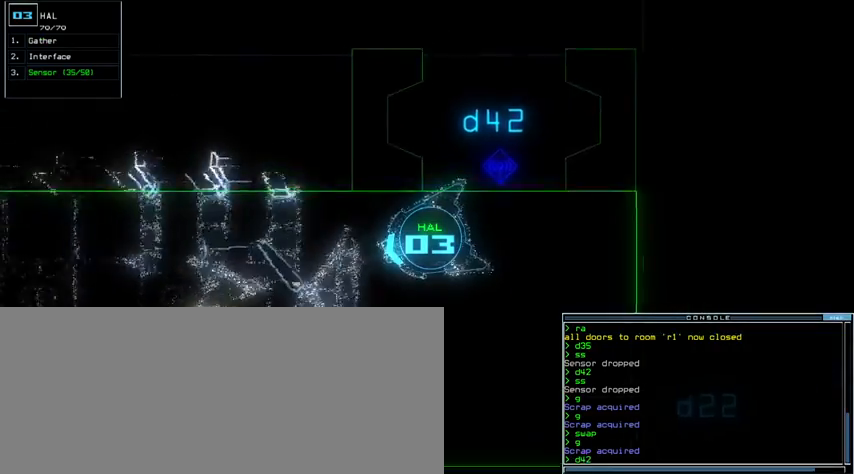
{"keys": ["down"]}
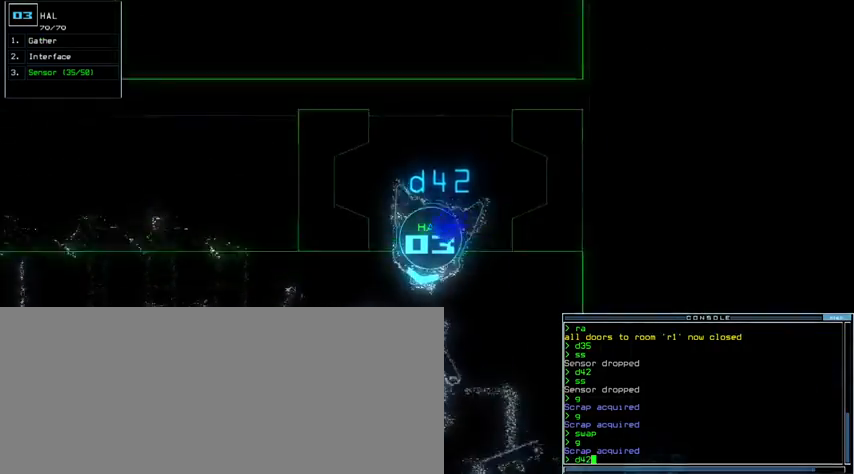
{"keys": ["down"], "events": [[233, "left", "down"], [333, "left", "up"]]}
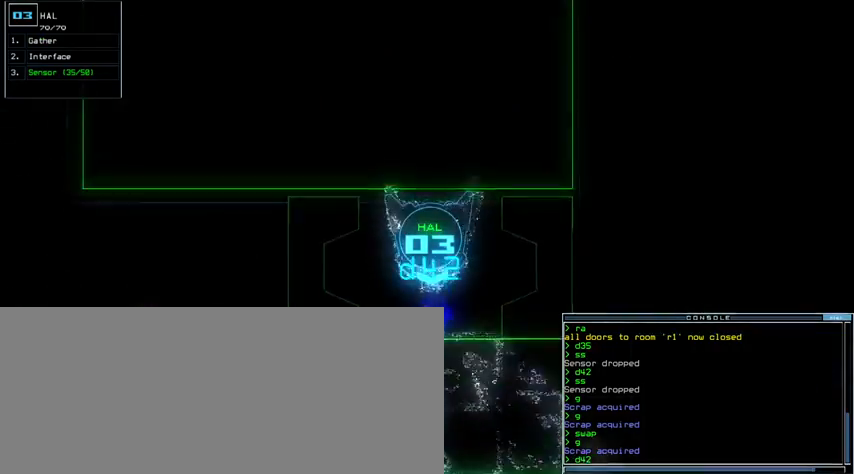
{"keys": ["down"], "events": []}
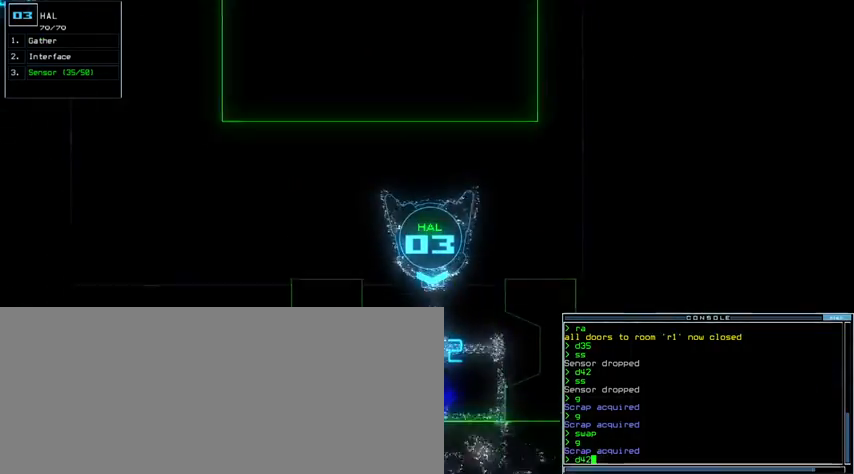
{"keys": [], "events": [[167, "return", "down"], [267, "return", "up"], [467, "down", "up"]]}
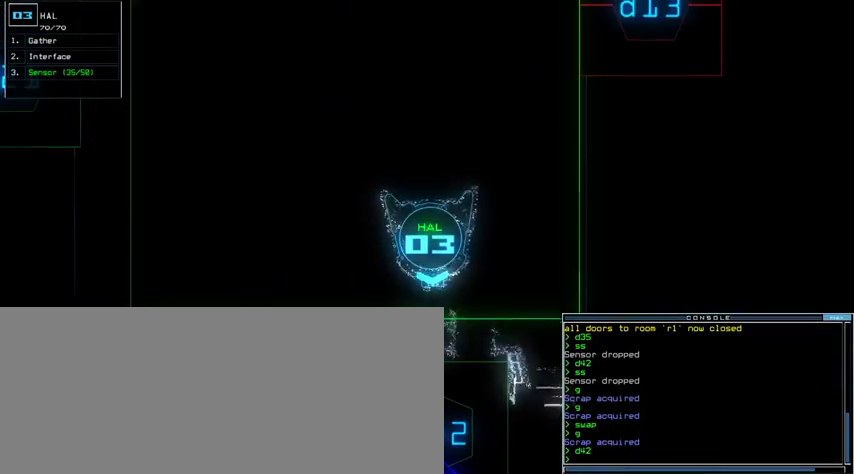
{"keys": [], "events": [[100, "l", "down"], [133, "a", "down"], [133, "l", "up"], [200, "a", "up"], [233, "t", "down"], [267, "t", "up"], [300, "e", "down"], [367, "e", "up"], [367, "r", "down"], [400, "return", "down"], [433, "r", "up"], [500, "return", "up"]]}
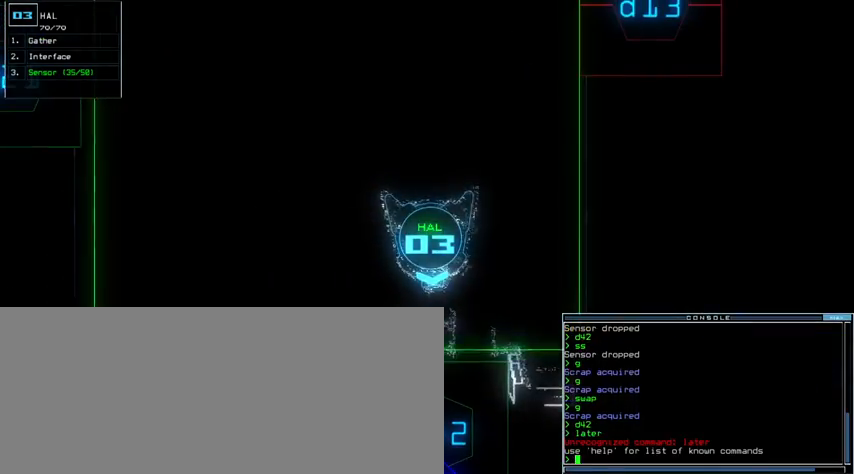
{"keys": ["down", "left"], "events": [[200, "down", "down"], [433, "left", "down"]]}
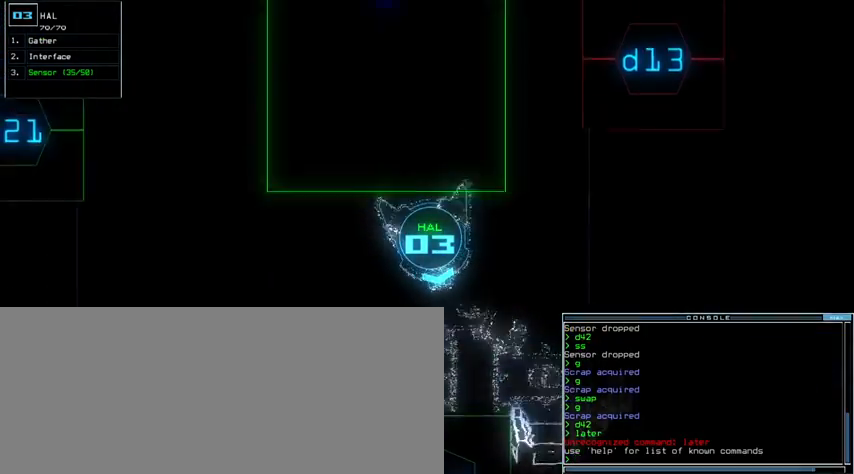
{"keys": ["down"], "events": [[33, "left", "up"], [400, "right", "down"], [467, "right", "up"]]}
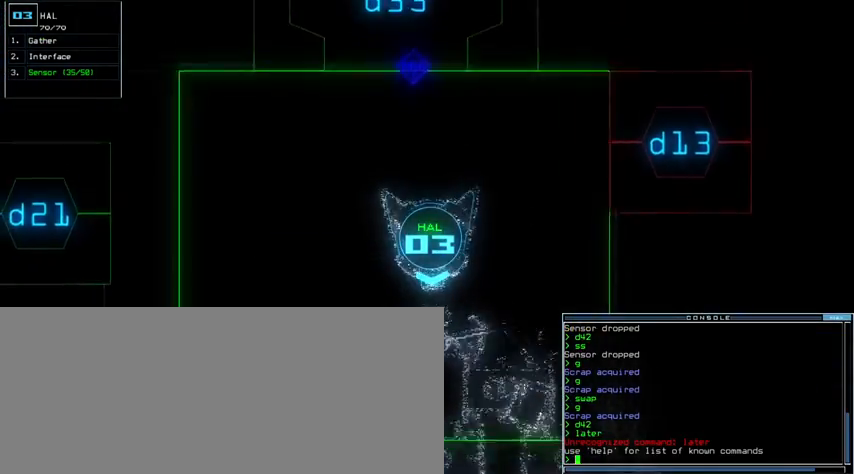
{"keys": ["down"], "events": [[267, "left", "down"], [367, "left", "up"]]}
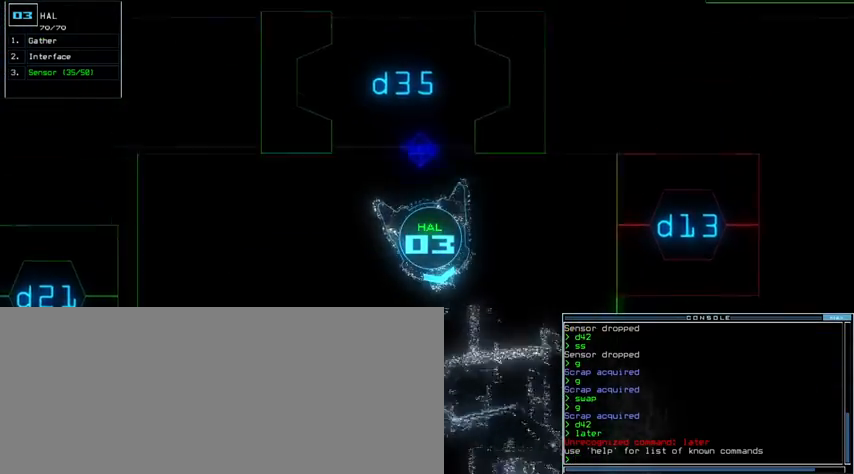
{"keys": ["caps_lock", "down"], "events": [[100, "right", "down"], [200, "right", "up"], [233, "tilde", "down"], [333, "tilde", "up"], [367, "tab", "down"], [467, "tab", "up"], [500, "caps_lock", "down"]]}